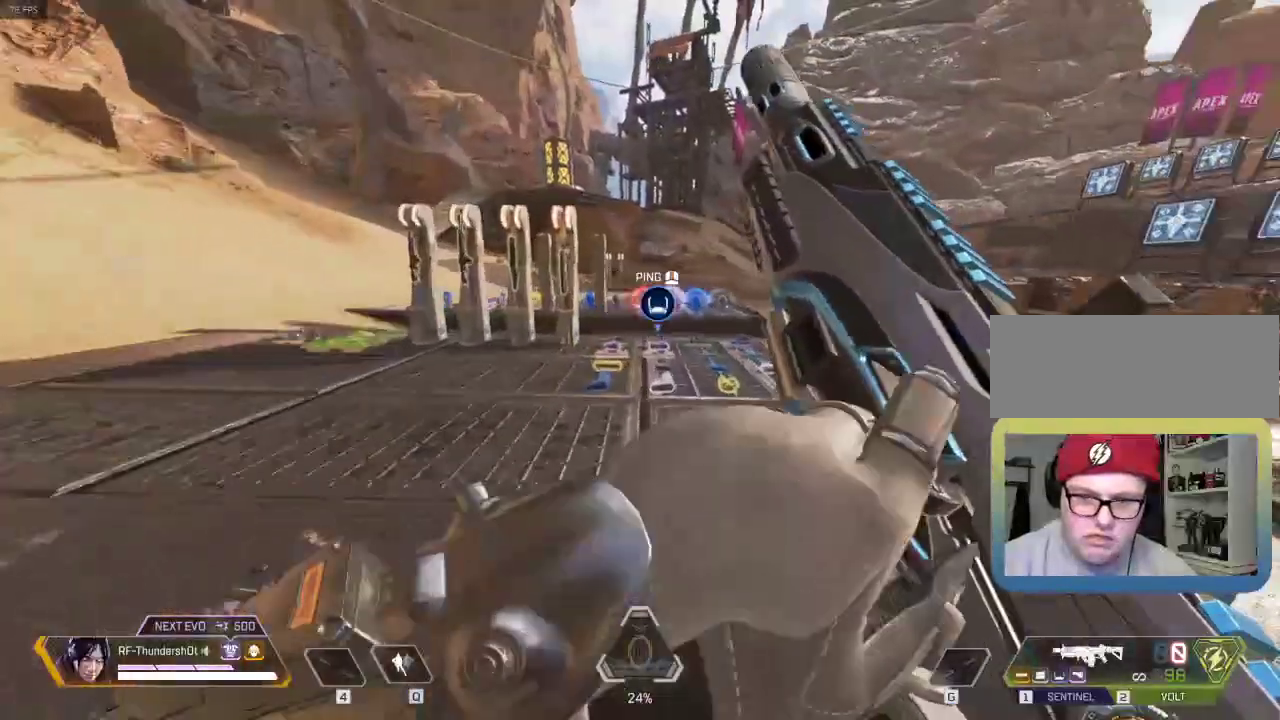
Gameplay with keyboard; each line is a JSON object with the keys held at the frame after it. "events" lists presses ("down") and releases ("up") of "1", "2", "3", "4", "5", "a", "alt", "c", "caps_lock", "ctrl", "d", "down", "e", "escape", "f", "g", "left", "q", "r", "right", "s", "shift", "space", "super", "t", "tab", "up", "v", "w", "x" and "z" between this image and that frame as [ms after this image, input, new state], when the widget could be followed in between. No other keys are recorded. Mouse input is not recorded.
{"keys": ["shift", "w"], "events": []}
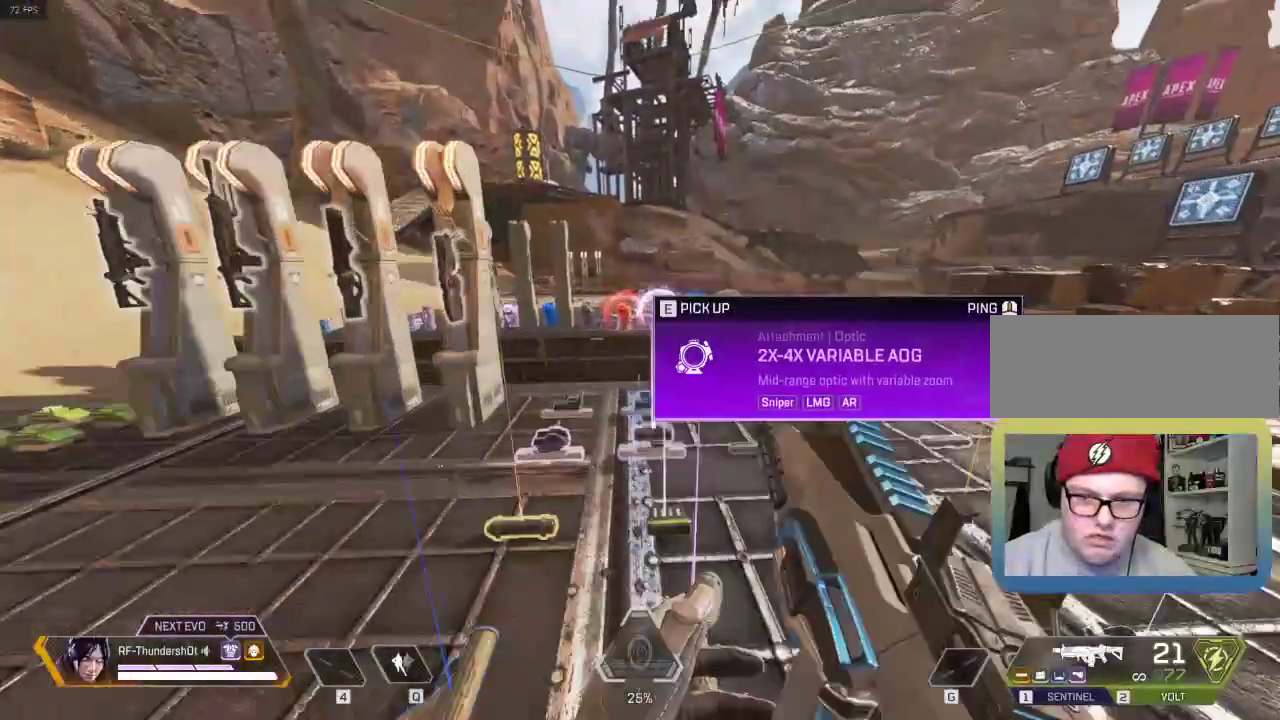
{"keys": ["shift", "space", "w"], "events": [[450, "space", "down"]]}
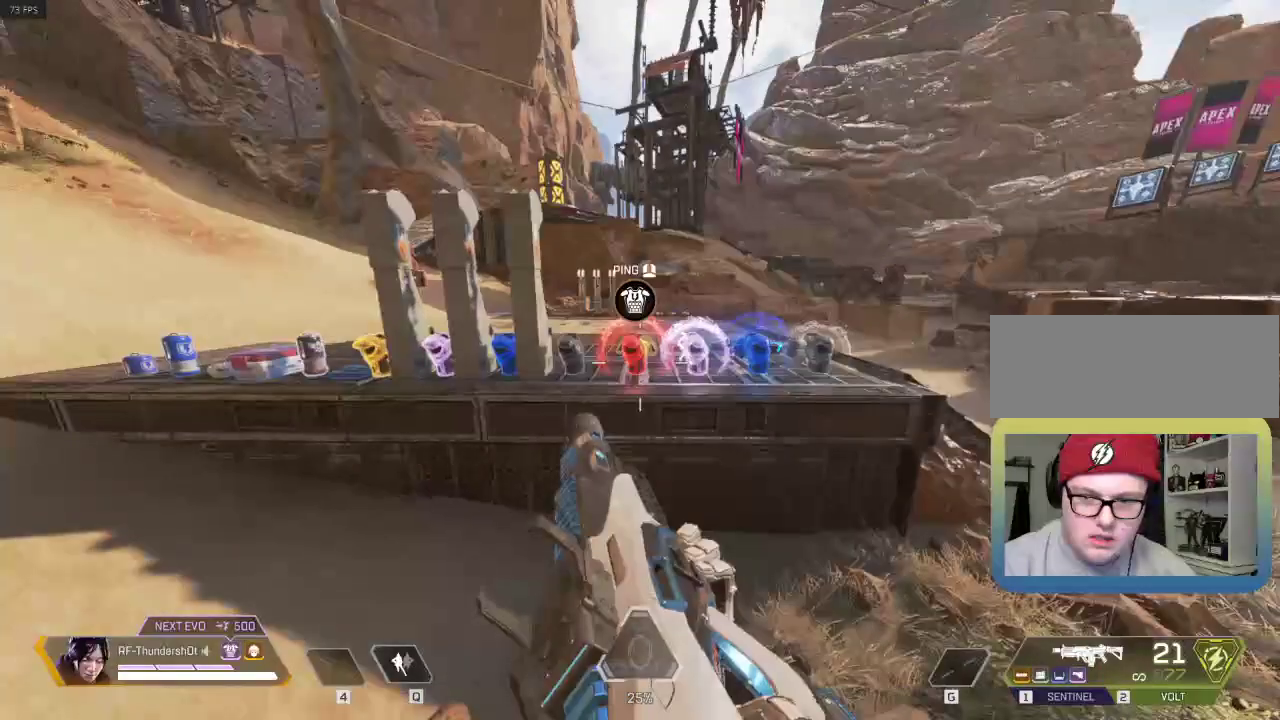
{"keys": ["e", "shift", "w"], "events": [[50, "e", "down"], [167, "space", "up"]]}
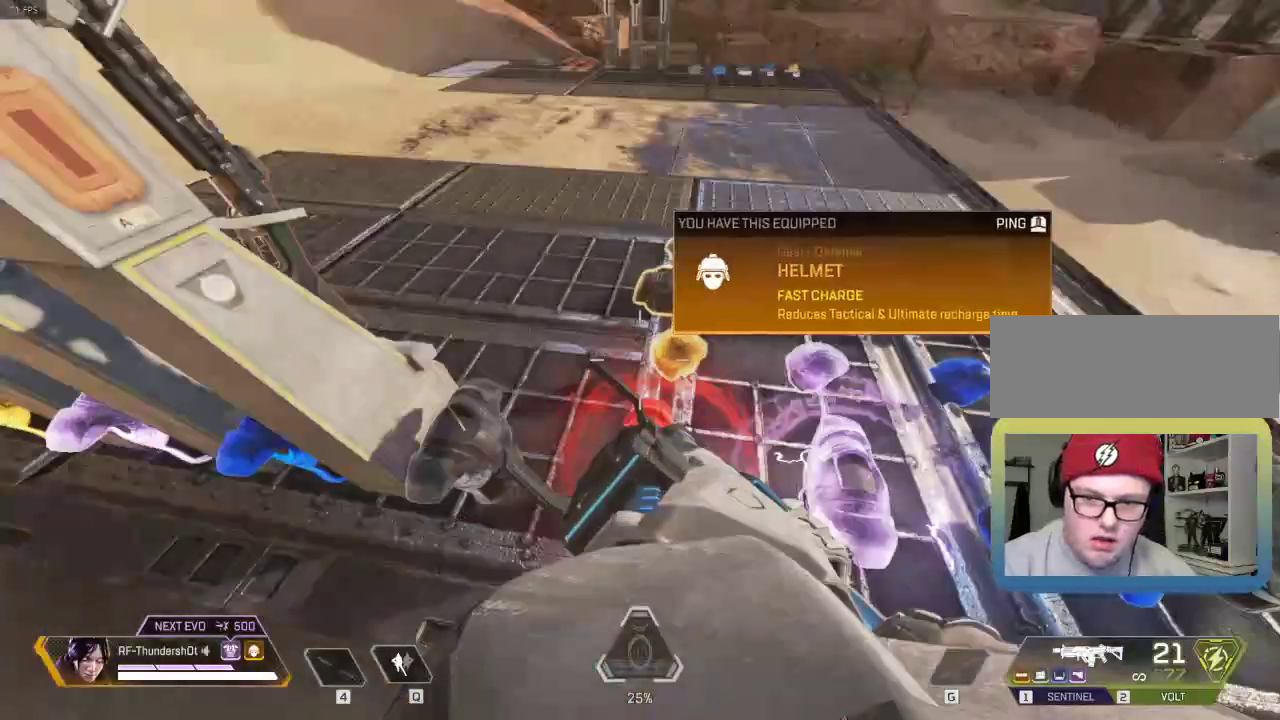
{"keys": [], "events": [[183, "e", "up"], [200, "shift", "up"], [367, "d", "down"], [484, "w", "up"], [500, "d", "up"]]}
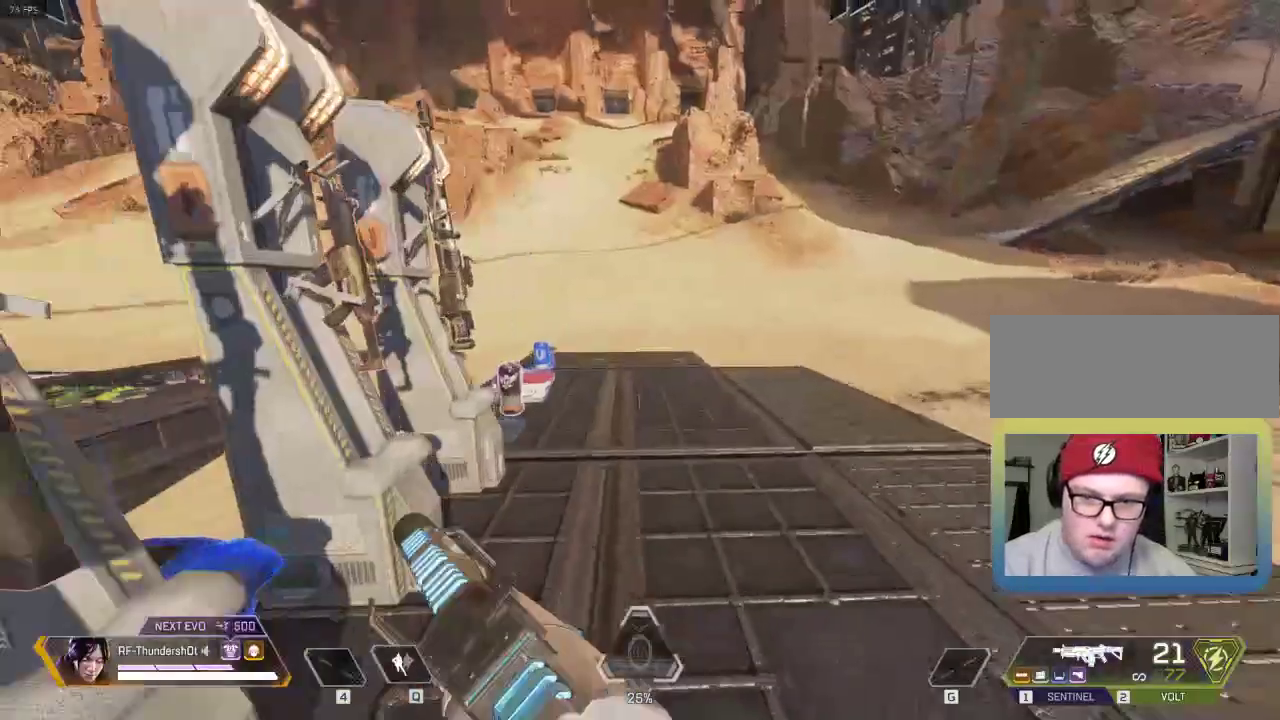
{"keys": ["d"], "events": [[501, "d", "down"]]}
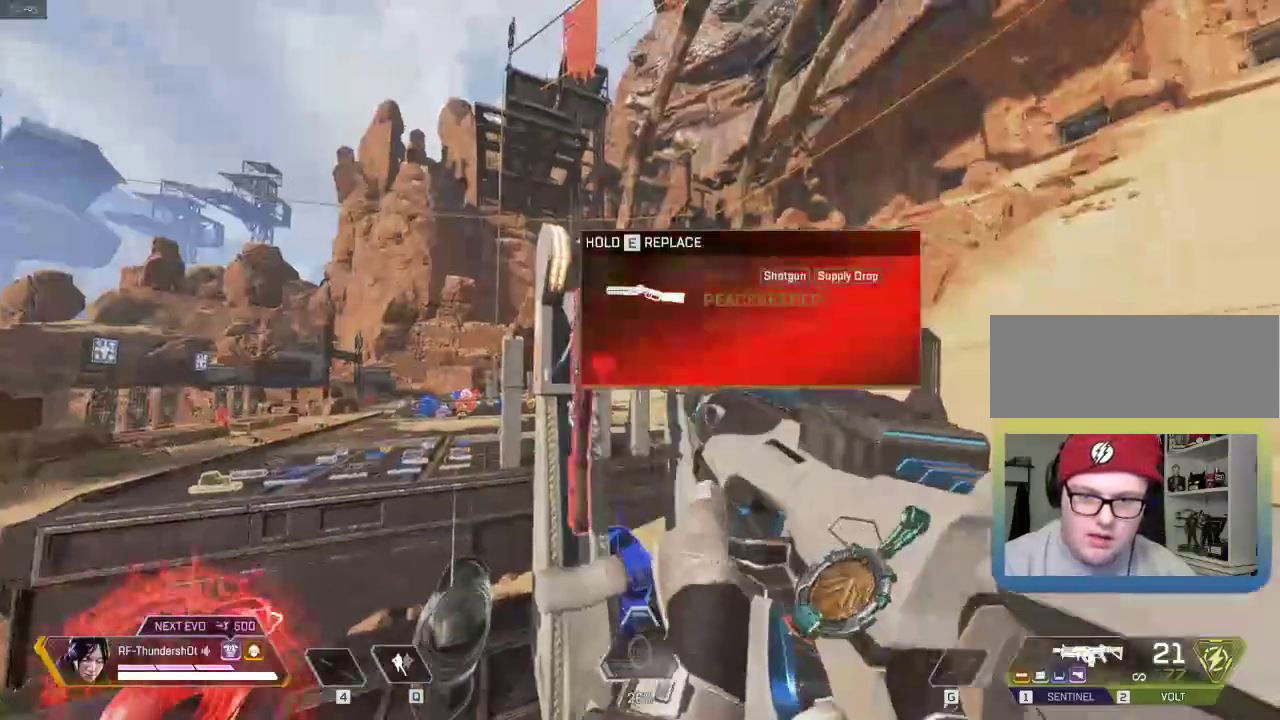
{"keys": ["shift"], "events": [[267, "w", "down"], [317, "shift", "down"], [417, "d", "up"], [484, "w", "up"]]}
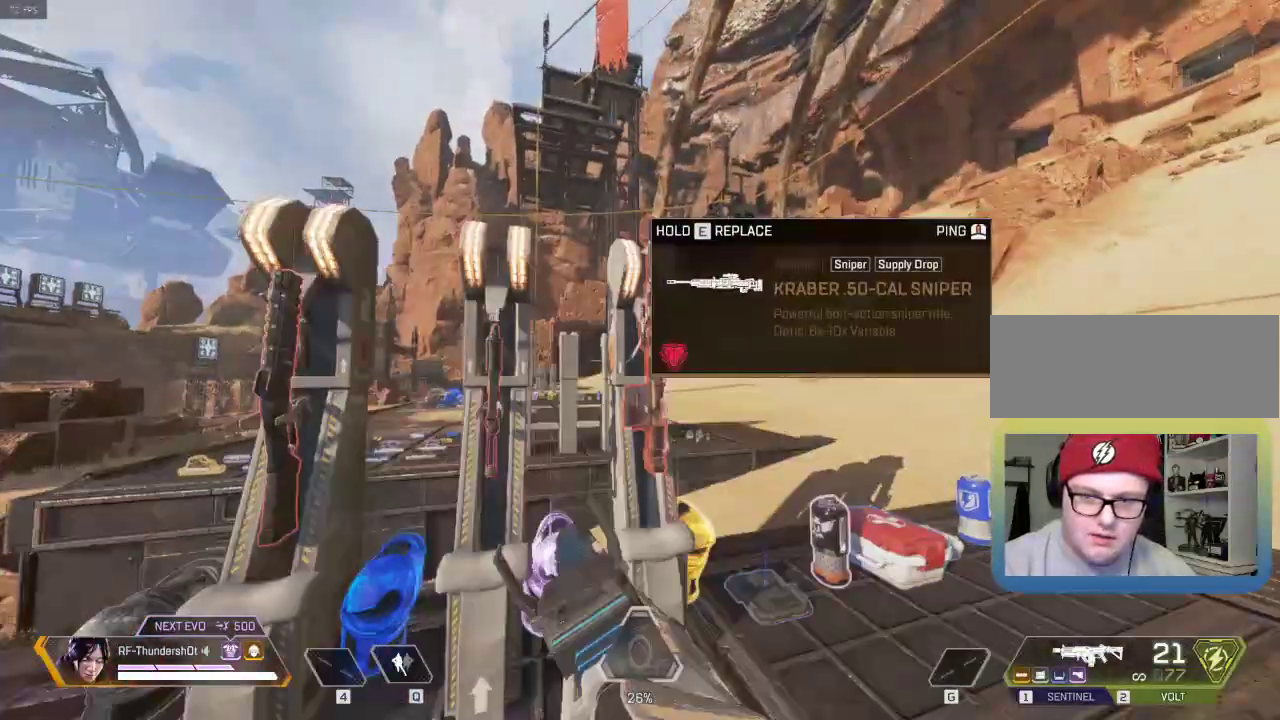
{"keys": ["e"], "events": [[100, "e", "down"], [150, "shift", "up"]]}
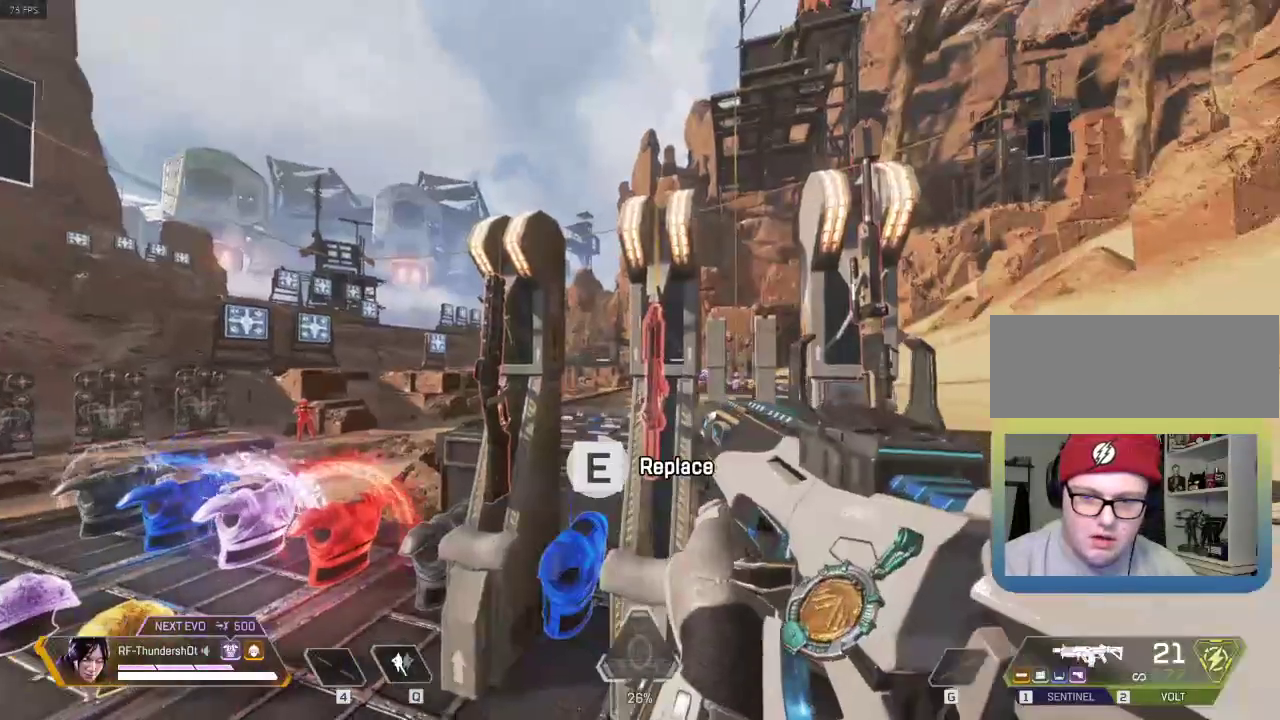
{"keys": ["a"], "events": [[67, "a", "down"], [67, "e", "up"]]}
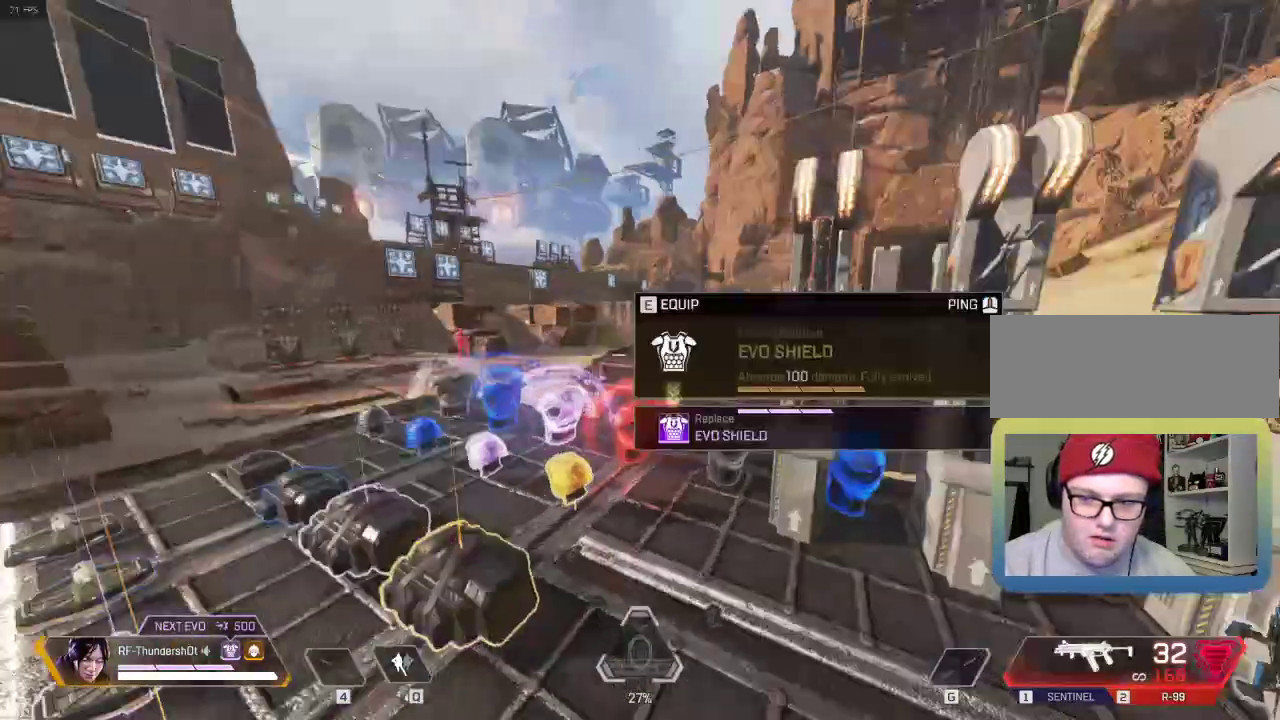
{"keys": ["s"], "events": [[401, "a", "up"], [484, "s", "down"]]}
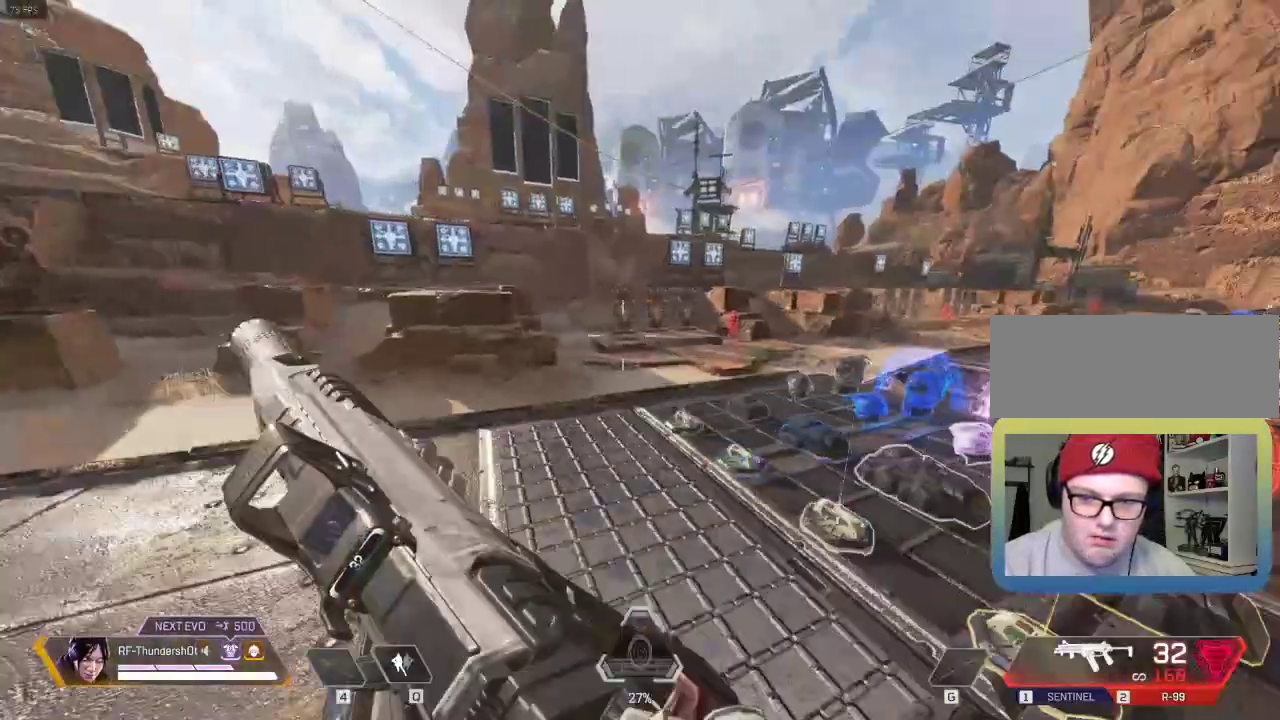
{"keys": ["w"]}
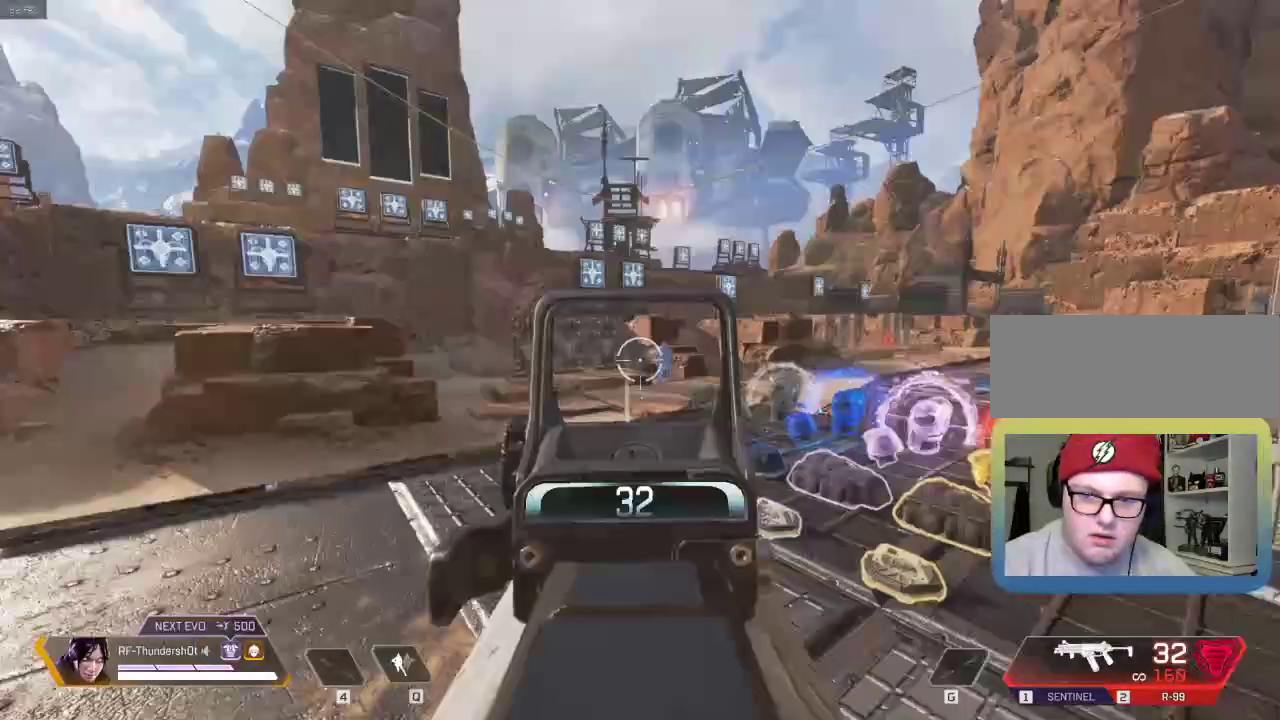
{"keys": ["w"], "events": []}
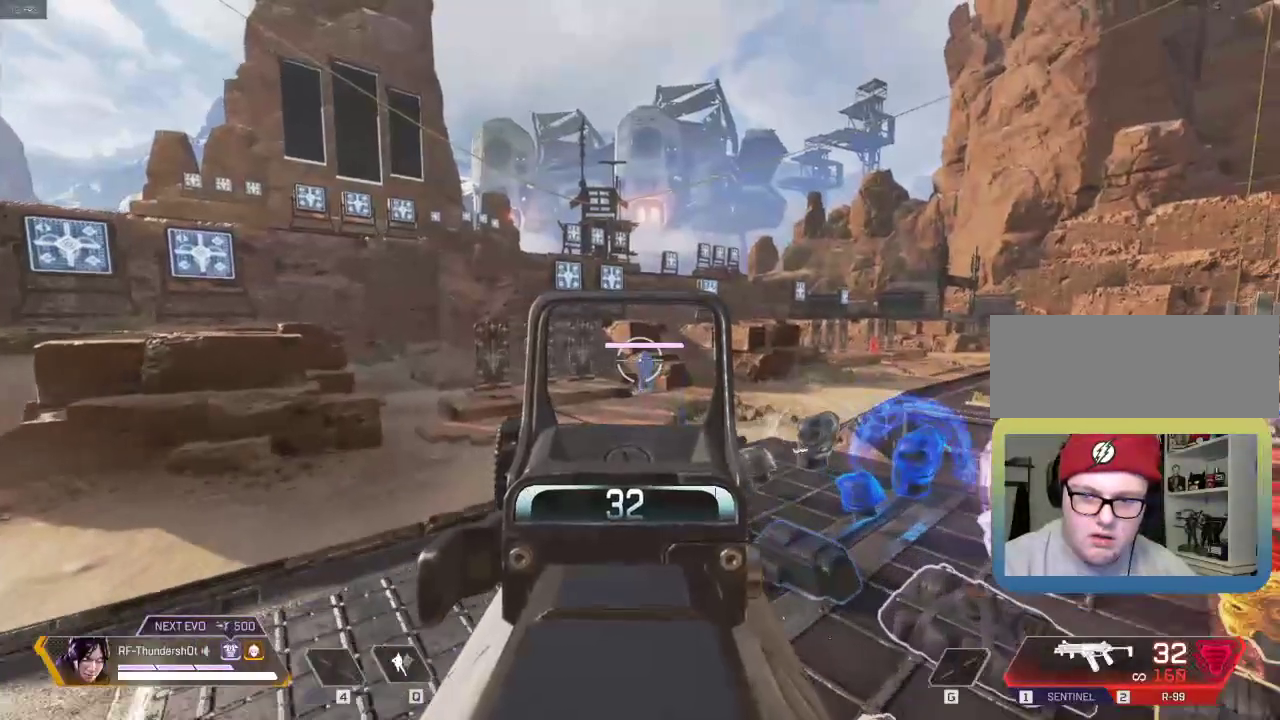
{"keys": ["s"], "events": [[33, "w", "up"], [217, "s", "down"]]}
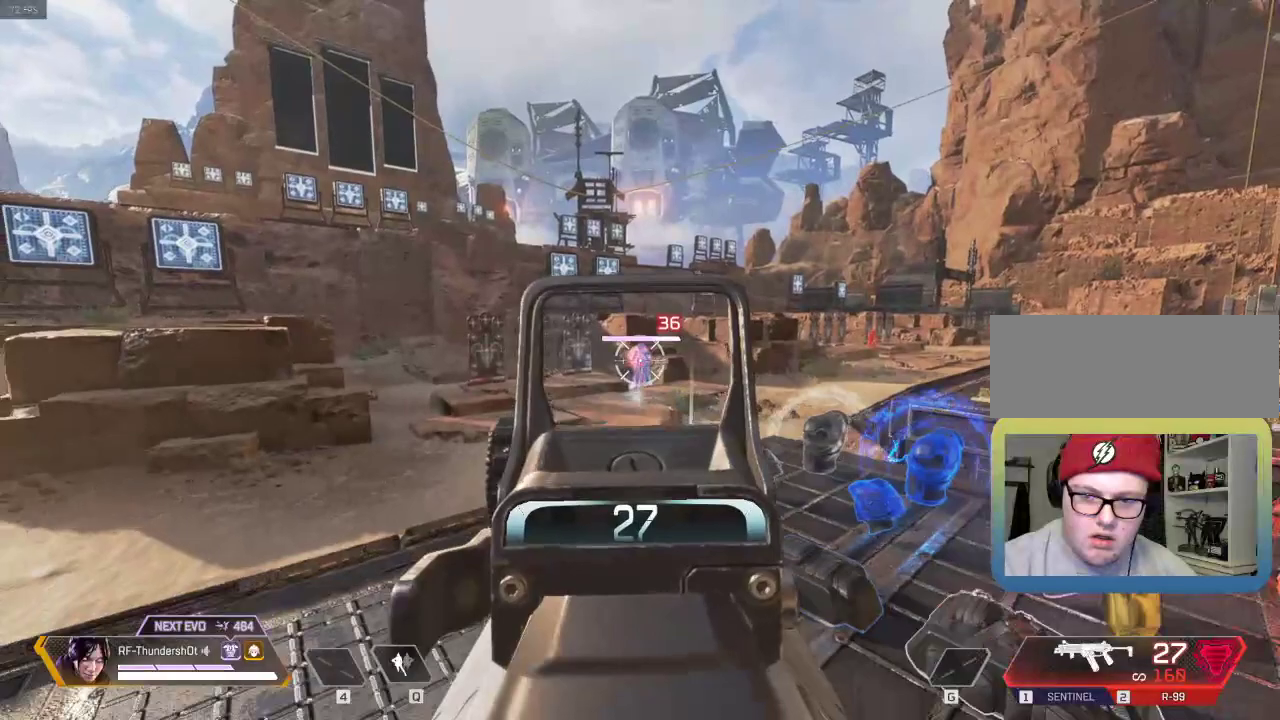
{"keys": ["s"], "events": []}
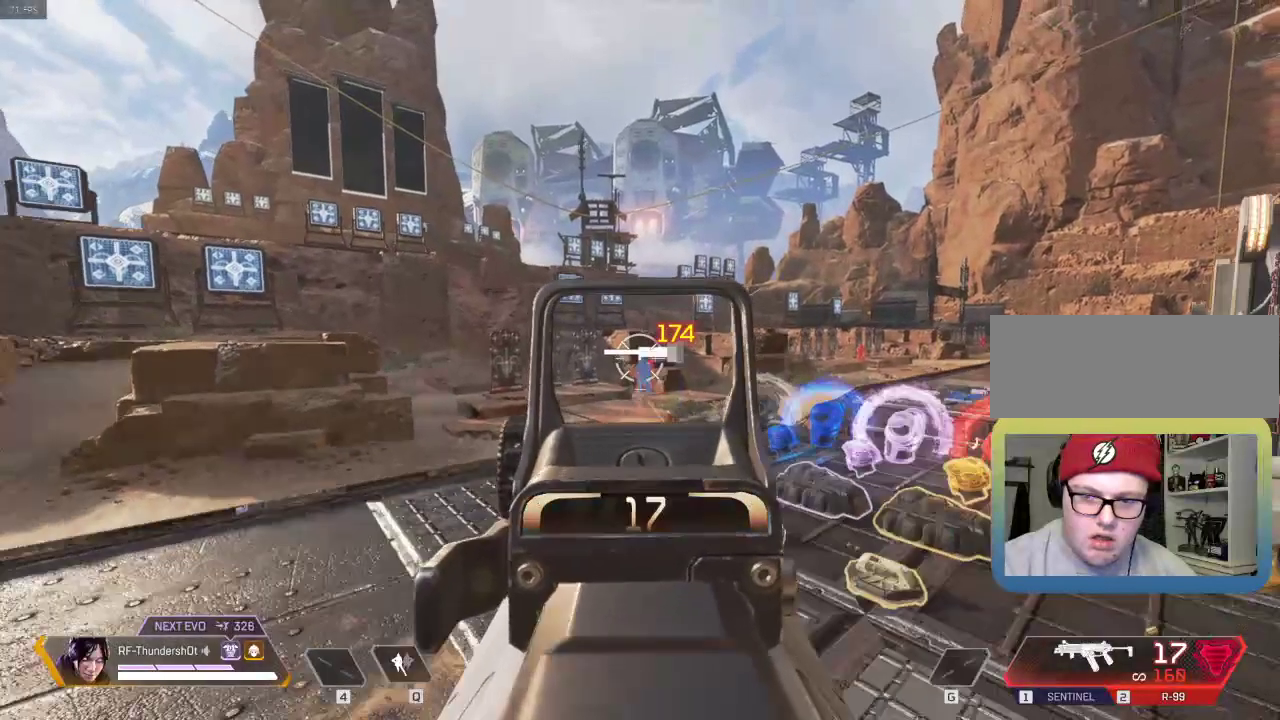
{"keys": ["r", "shift", "w"], "events": [[350, "s", "up"], [501, "r", "down"], [501, "shift", "down"], [501, "w", "down"]]}
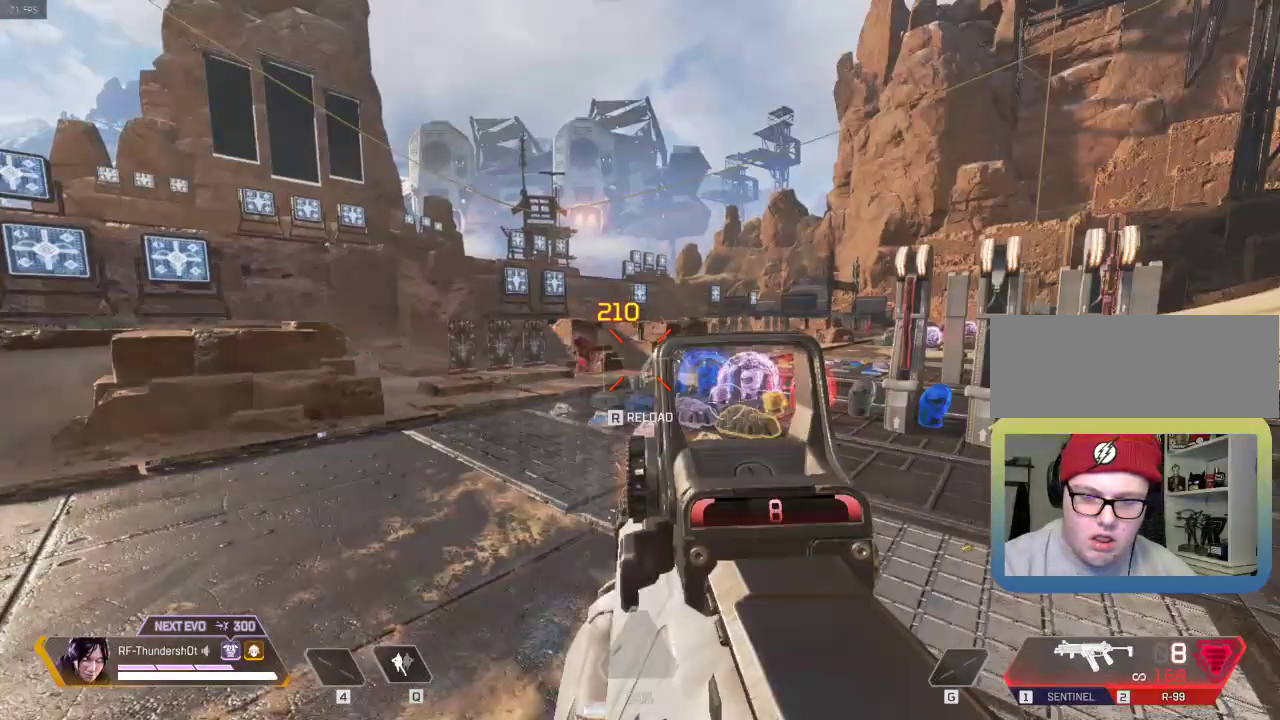
{"keys": ["shift", "w"], "events": [[33, "r", "up"]]}
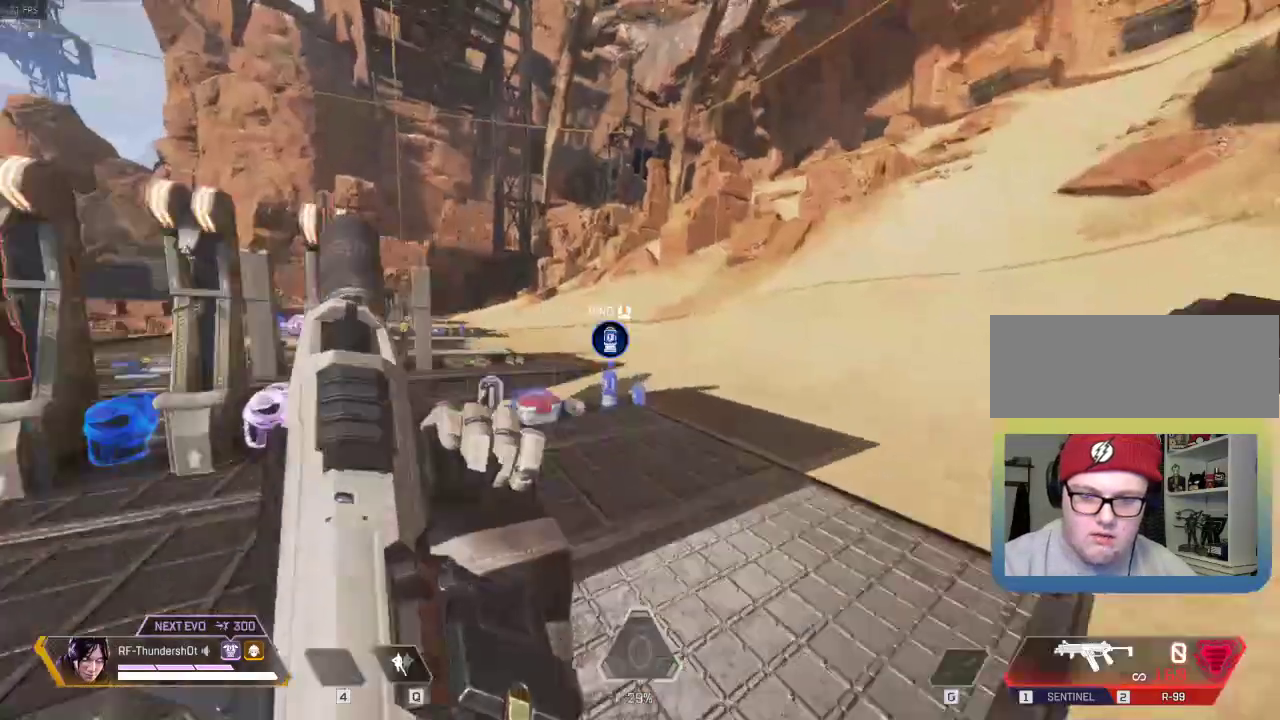
{"keys": ["shift", "w"], "events": []}
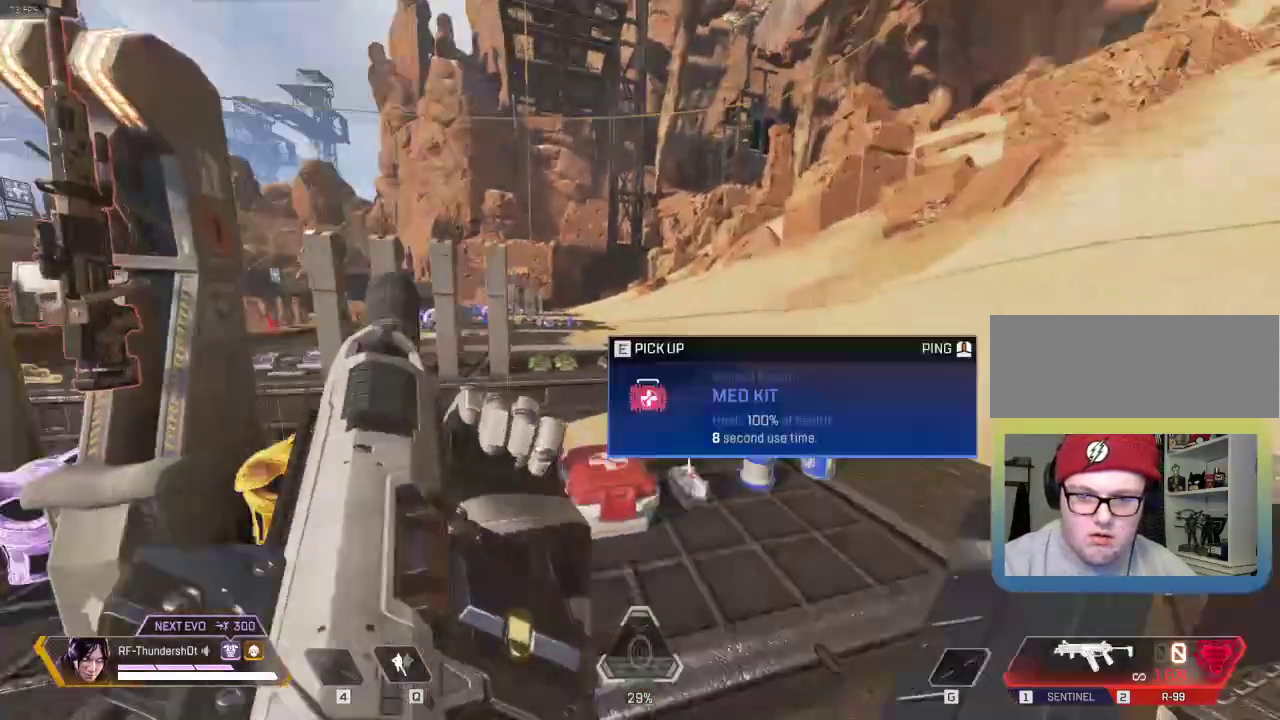
{"keys": ["d", "shift", "w"], "events": [[217, "space", "down"], [350, "d", "down"], [433, "space", "up"]]}
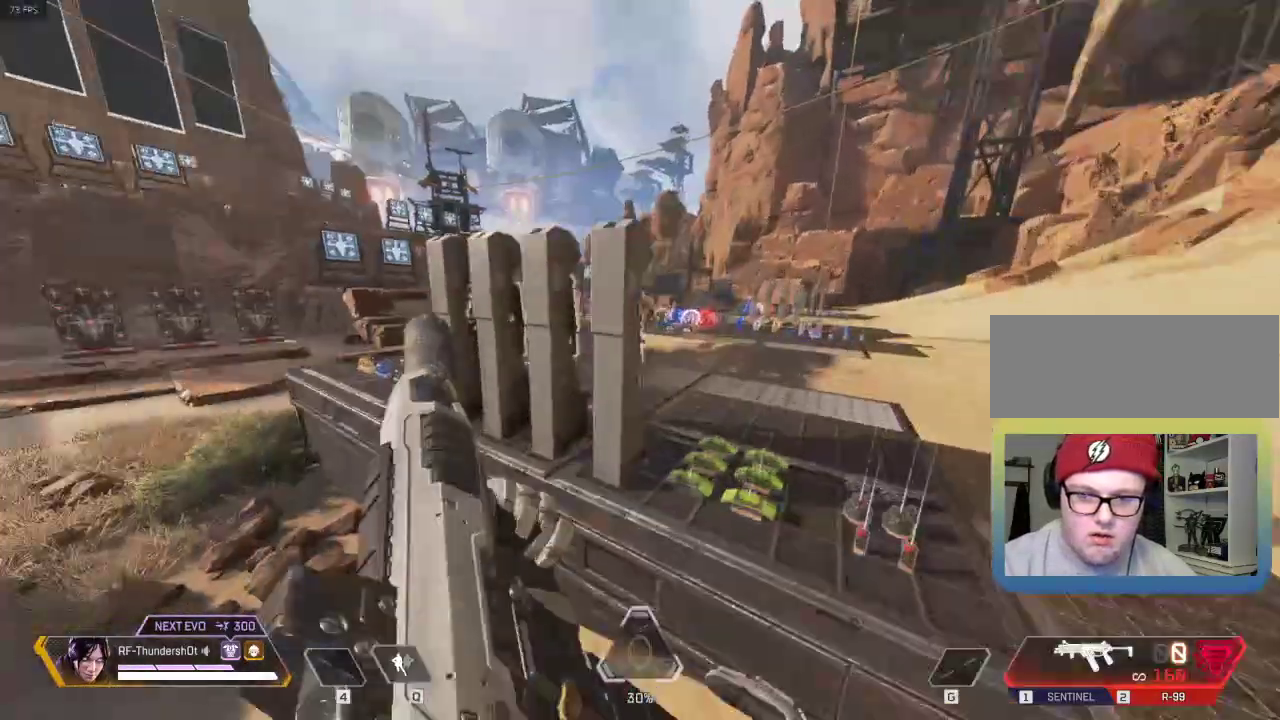
{"keys": ["w"], "events": [[167, "d", "up"], [434, "shift", "up"]]}